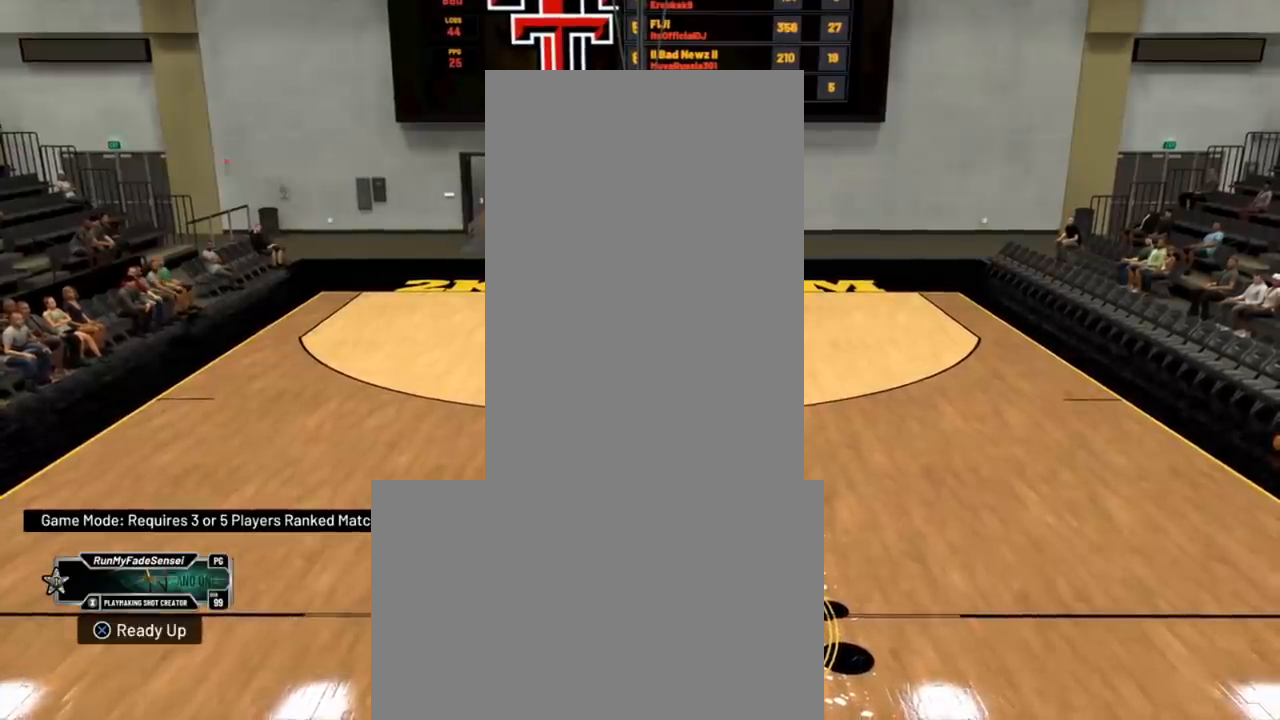
Gameplay with a controller (Xbox layout); each line is a JSON object with the inputs held at the frame after it. "events" lists button and stick changes between this image and that frame as [ms after this image, input, new state], when the widget could be followed in between.
{"buttons": [], "left_stick": "center", "right_stick": "down-left", "events": [[484, "right_stick", "down-left"]]}
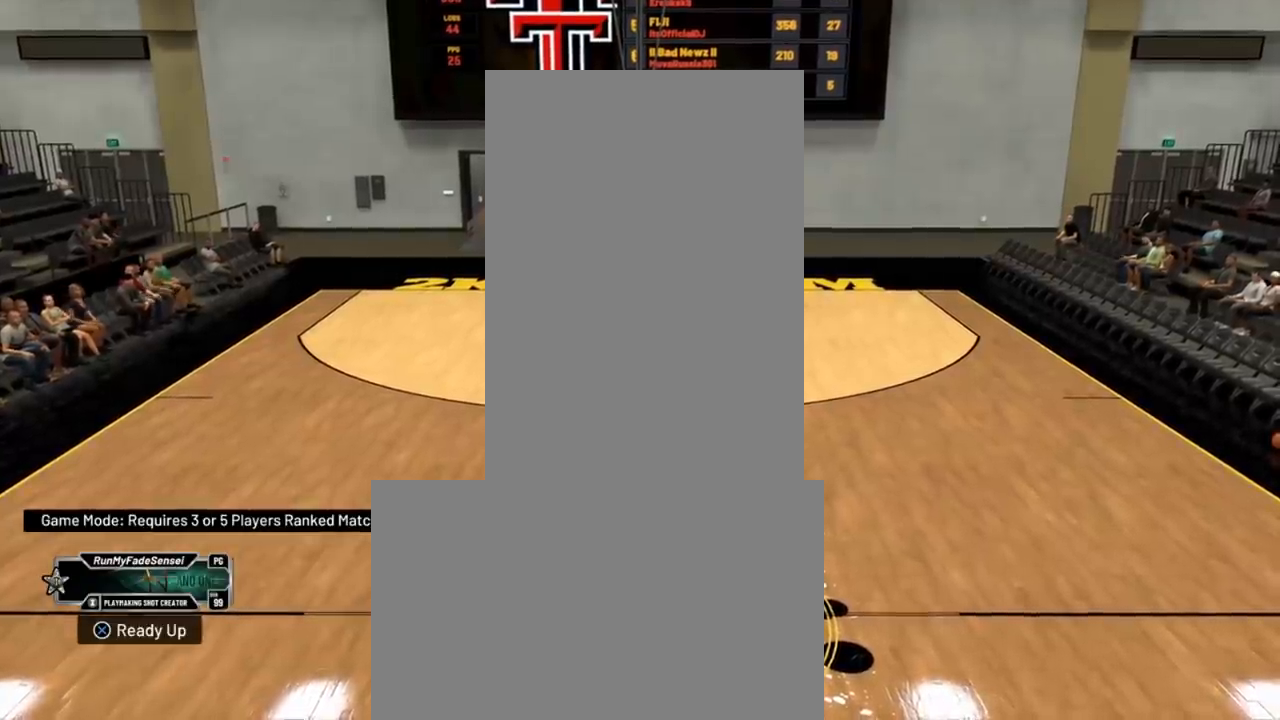
{"buttons": [], "left_stick": "center", "right_stick": "center", "events": [[83, "right_stick", "center"]]}
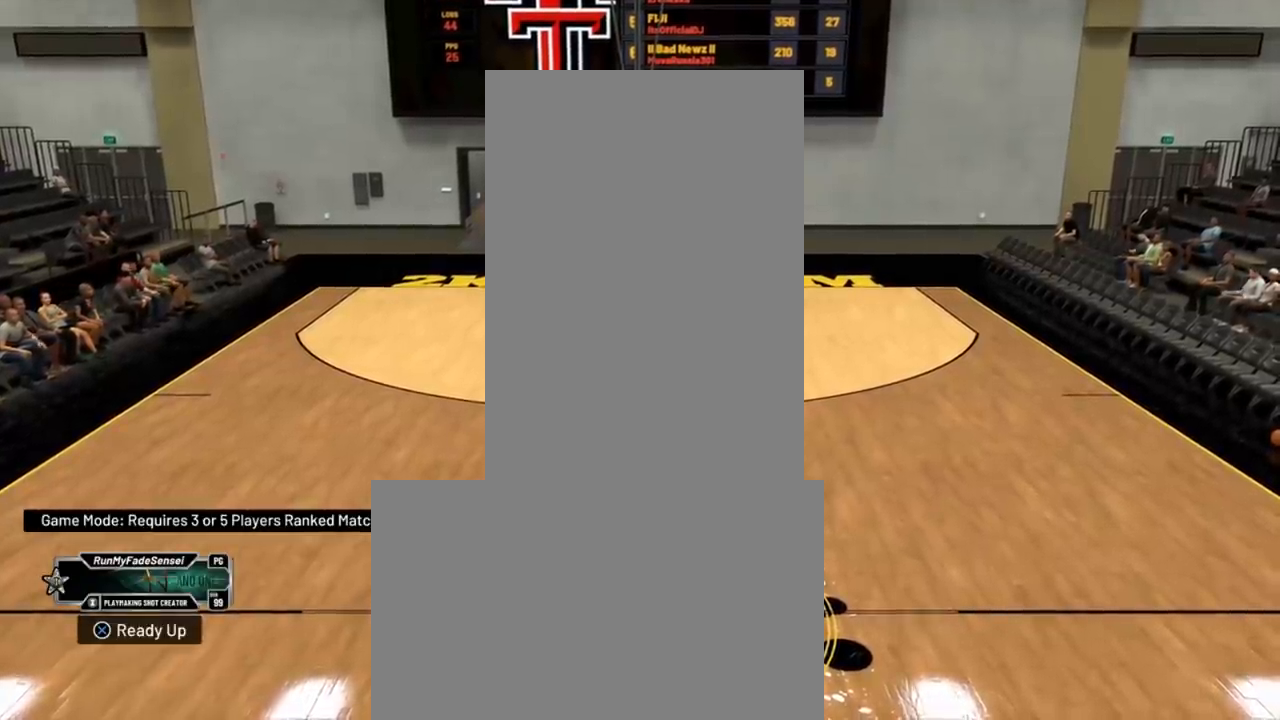
{"buttons": ["R2"], "left_stick": "down-left", "right_stick": "center", "events": [[67, "R2", "down"], [134, "right_stick", "up-right"], [234, "right_stick", "center"], [284, "left_stick", "down-left"]]}
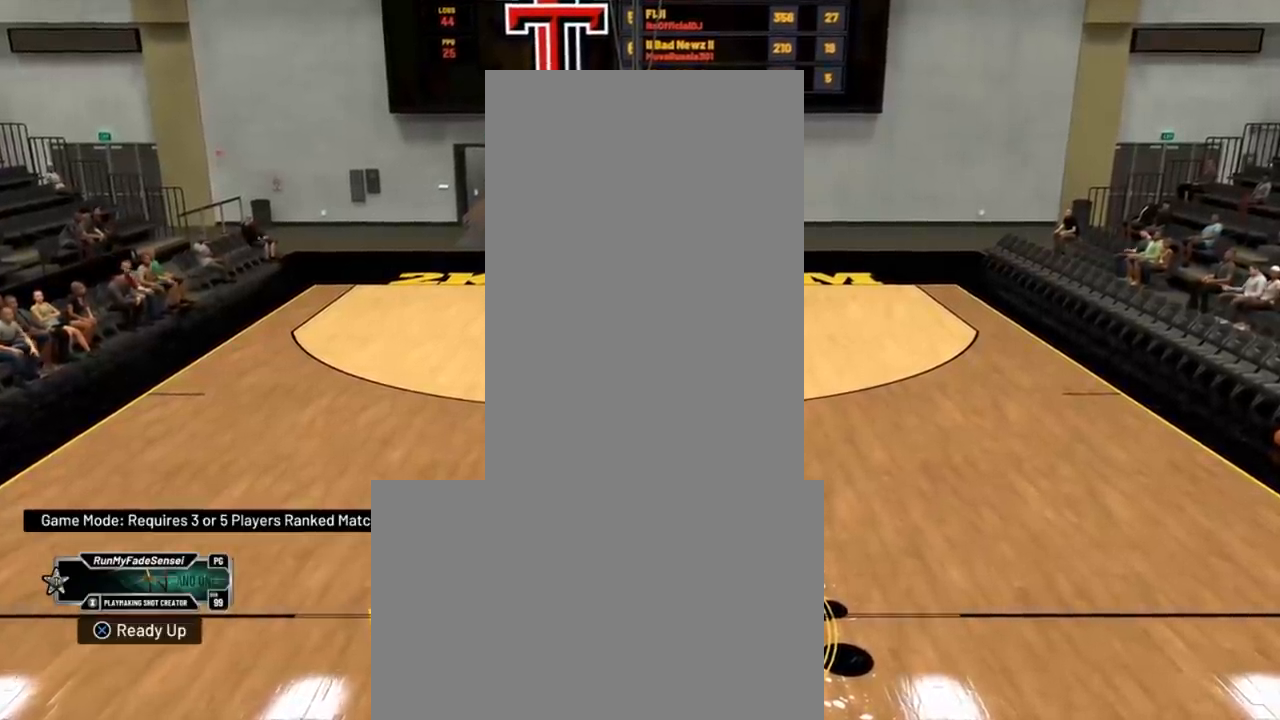
{"buttons": ["R2"], "left_stick": "down-left", "right_stick": "center", "events": []}
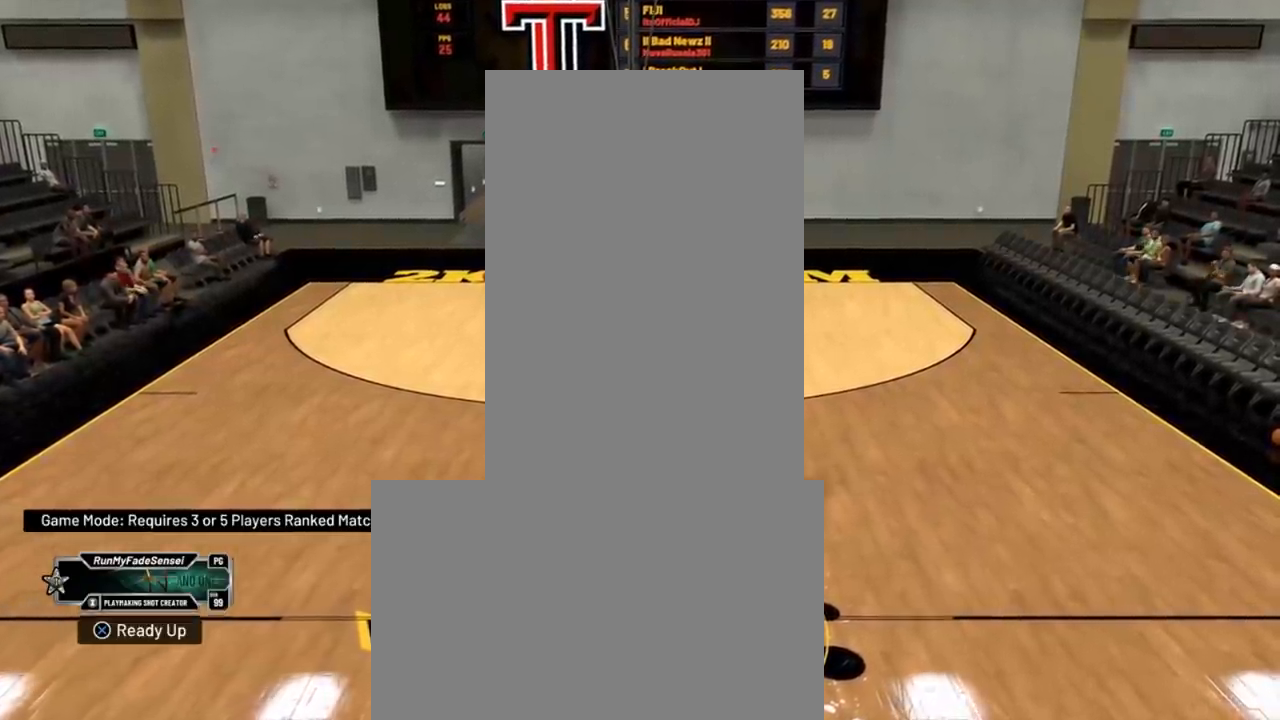
{"buttons": ["R2"], "left_stick": "center", "right_stick": "center", "events": [[67, "left_stick", "center"]]}
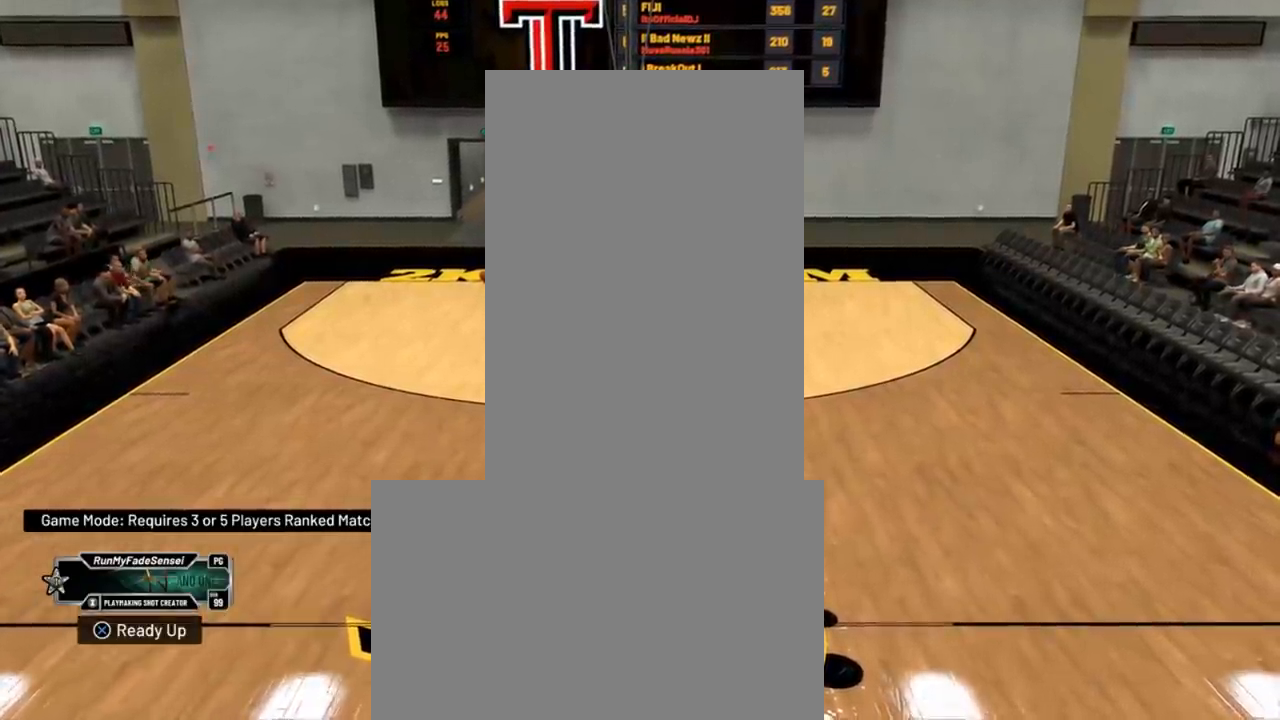
{"buttons": ["R2"], "left_stick": "center", "right_stick": "center", "events": []}
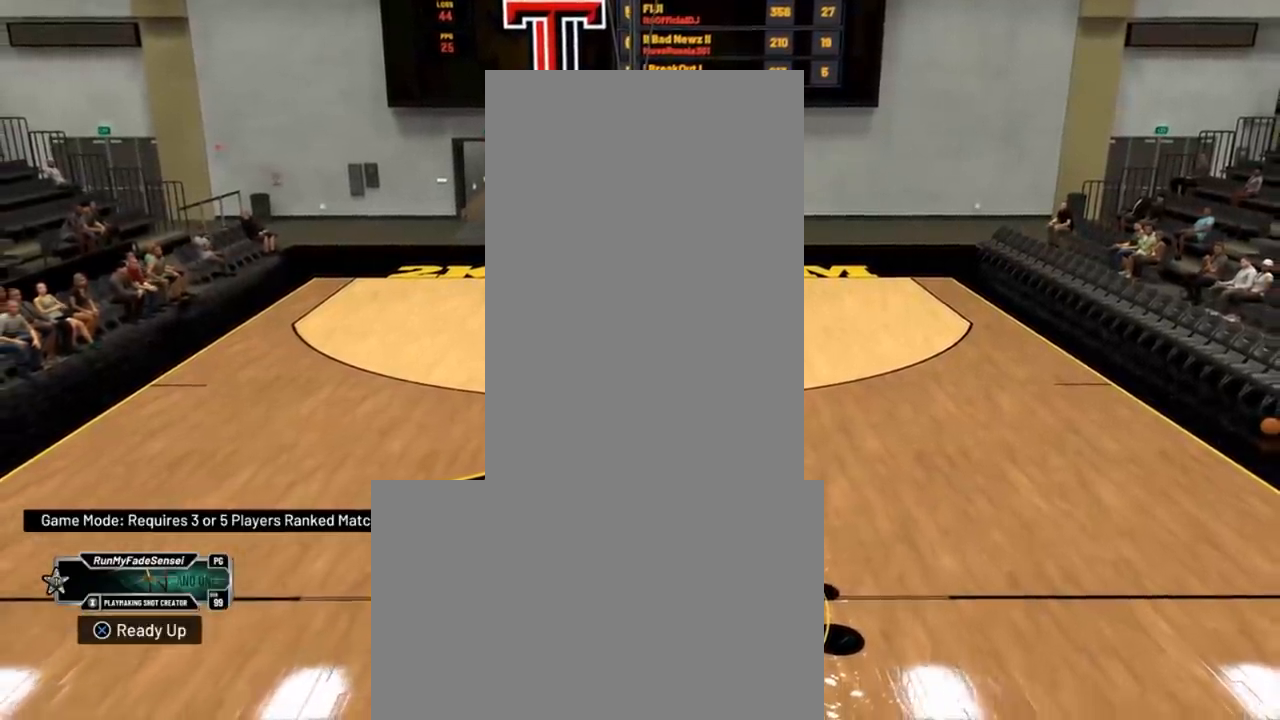
{"buttons": ["R2"], "left_stick": "center", "right_stick": "center", "events": []}
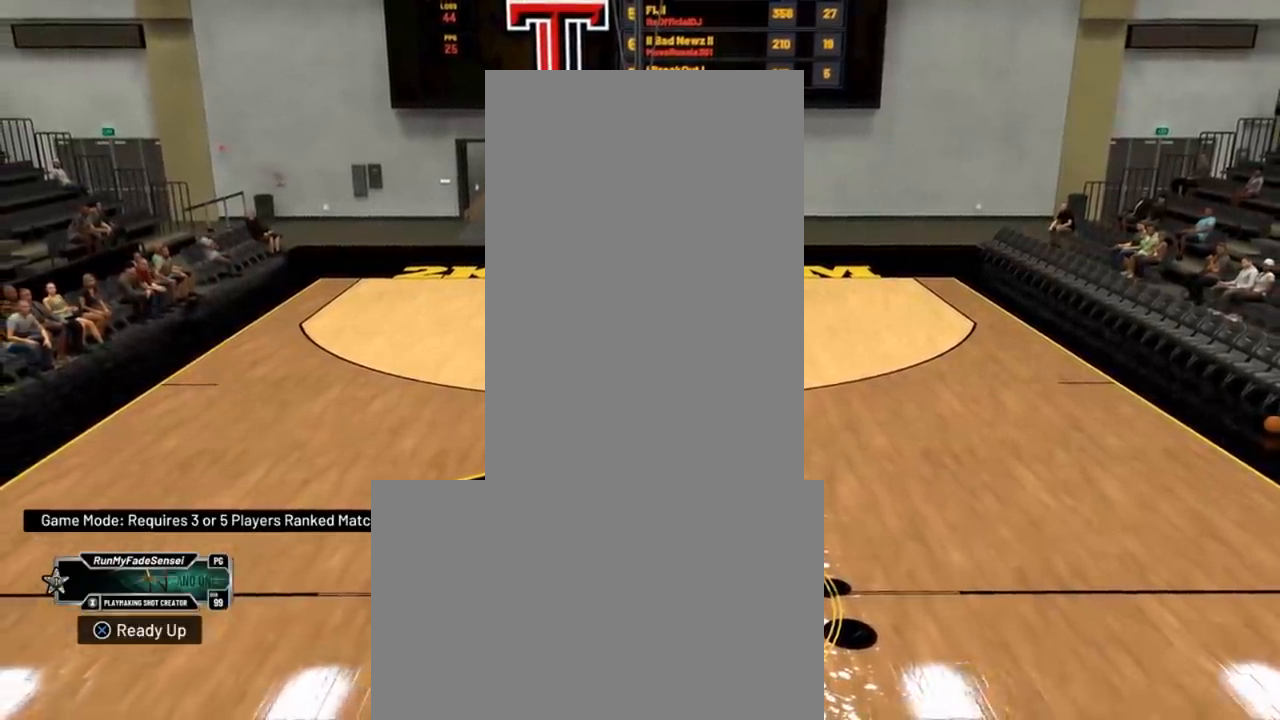
{"buttons": ["R2"], "left_stick": "down-left", "right_stick": "center", "events": [[33, "right_stick", "right"], [150, "right_stick", "center"], [183, "left_stick", "down-left"]]}
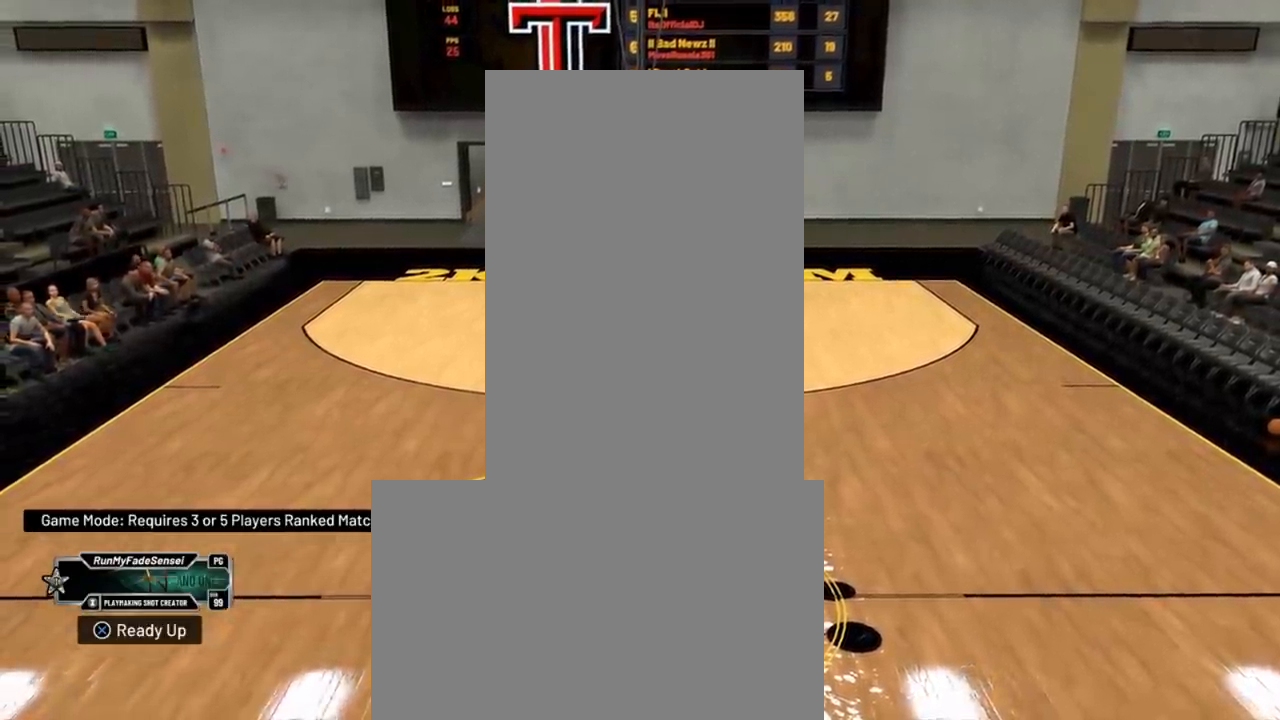
{"buttons": ["R2"], "left_stick": "center", "right_stick": "center", "events": [[434, "left_stick", "center"]]}
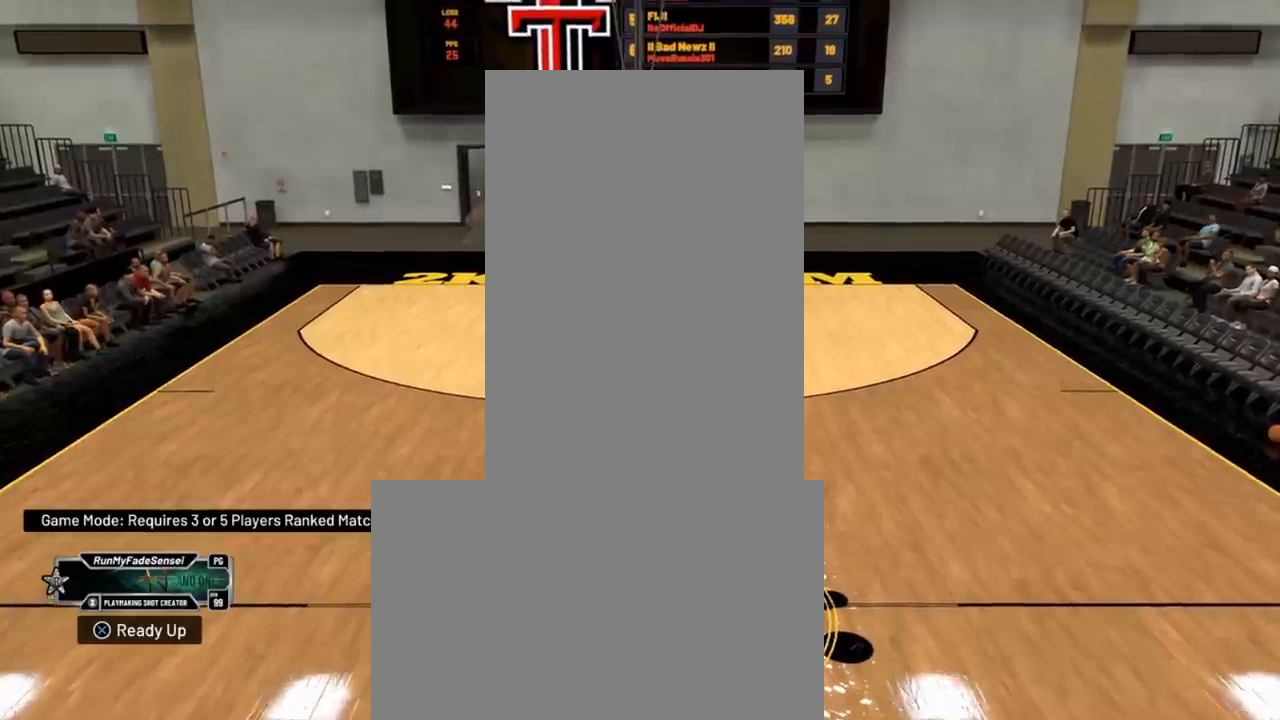
{"buttons": ["R2"], "left_stick": "center", "right_stick": "center", "events": []}
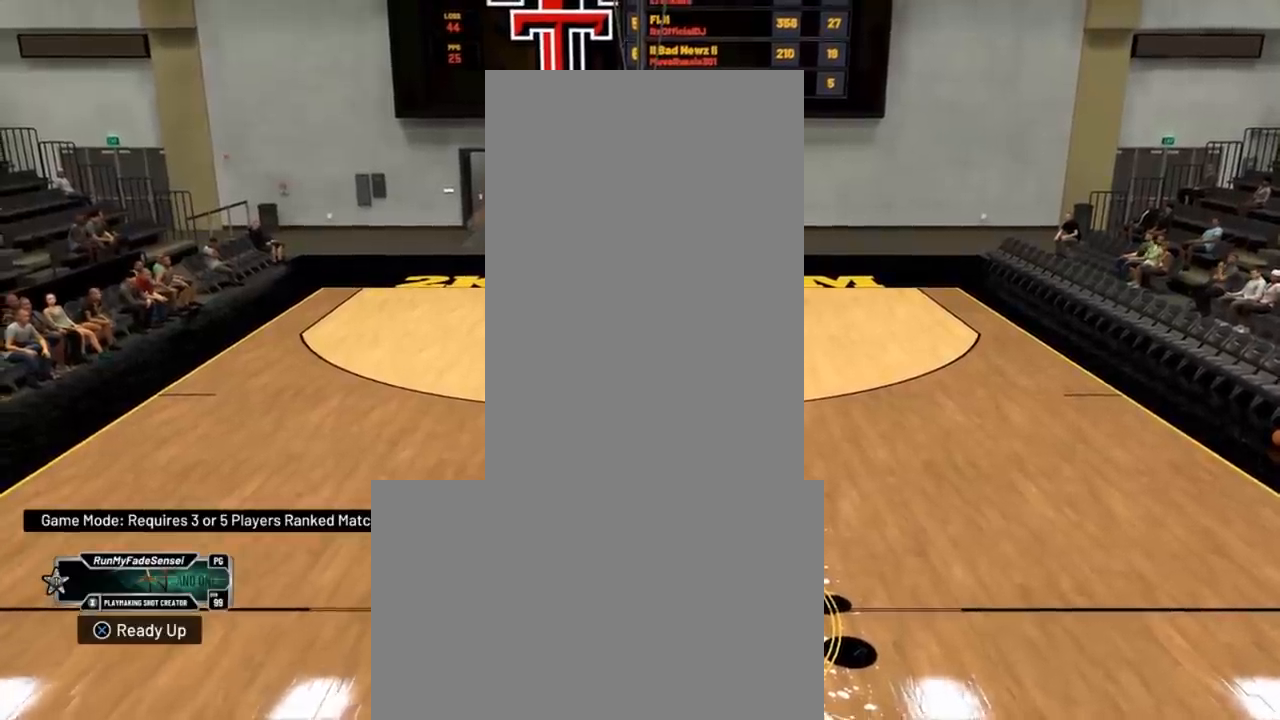
{"buttons": ["R2"], "left_stick": "center", "right_stick": "center", "events": []}
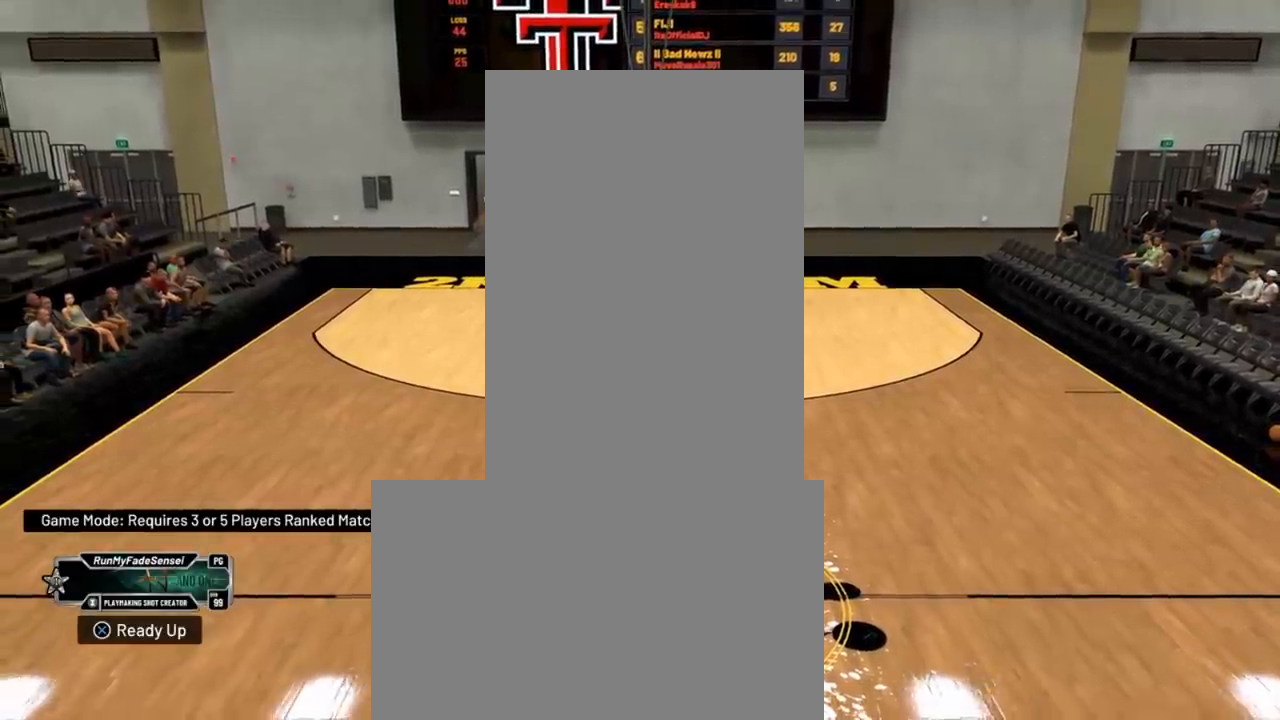
{"buttons": ["R2"], "left_stick": "center", "right_stick": "center", "events": []}
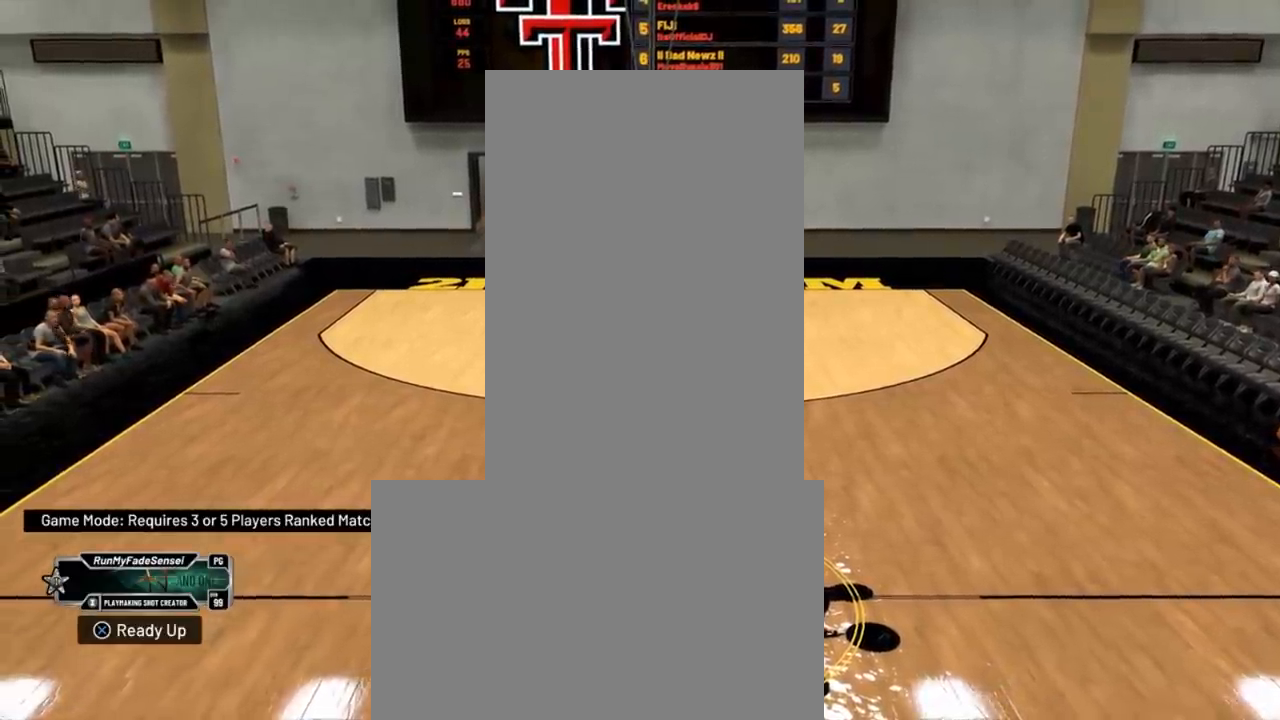
{"buttons": ["R2"], "left_stick": "center", "right_stick": "center", "events": []}
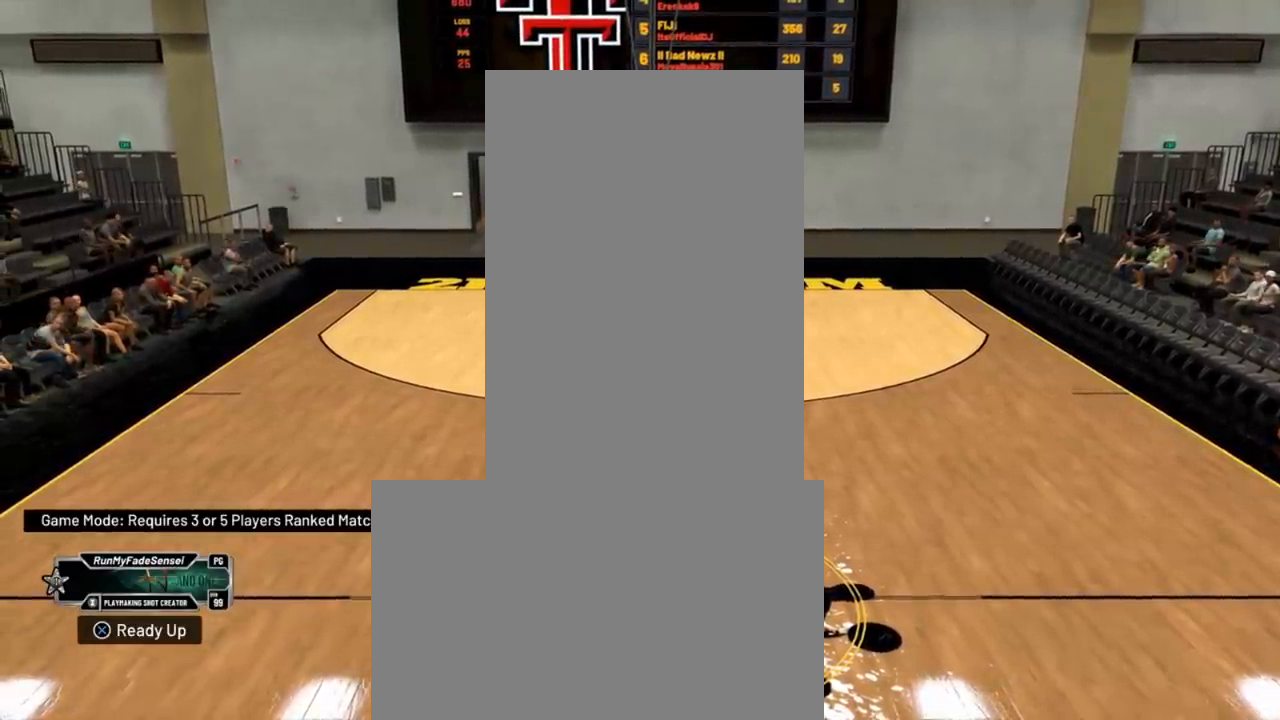
{"buttons": ["R2"], "left_stick": "center", "right_stick": "center", "events": []}
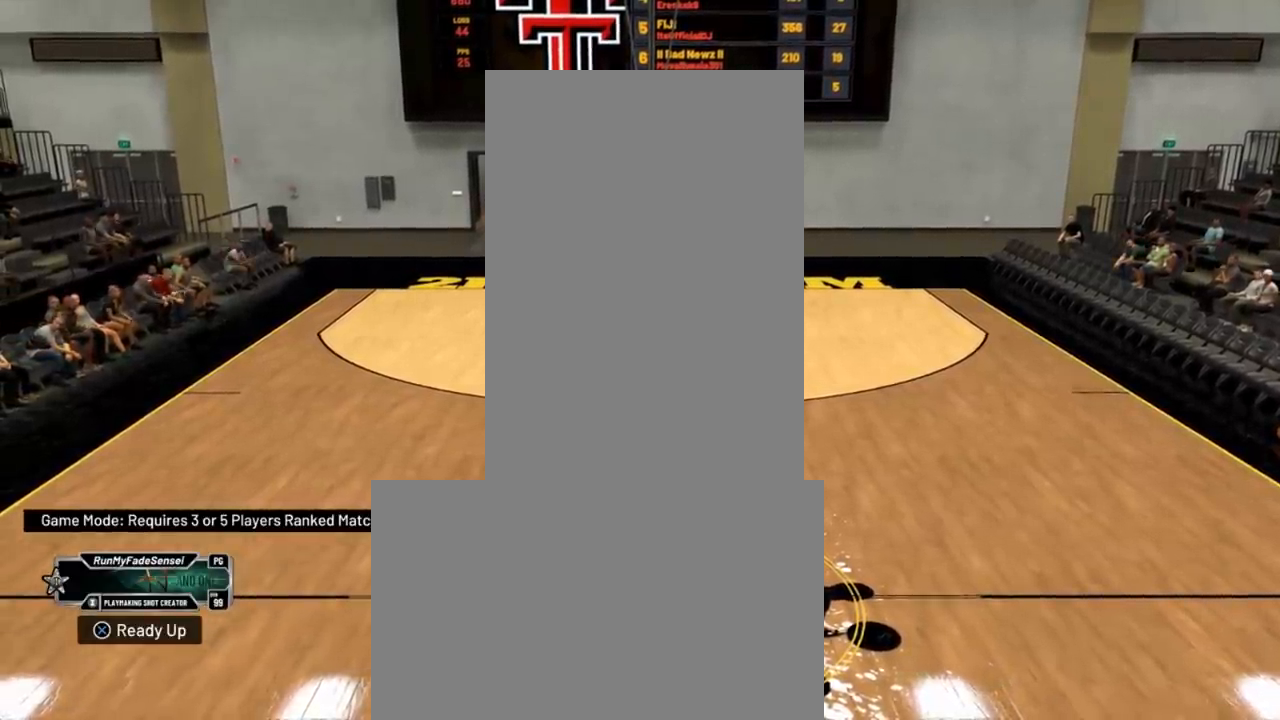
{"buttons": ["R2"], "left_stick": "center", "right_stick": "center", "events": []}
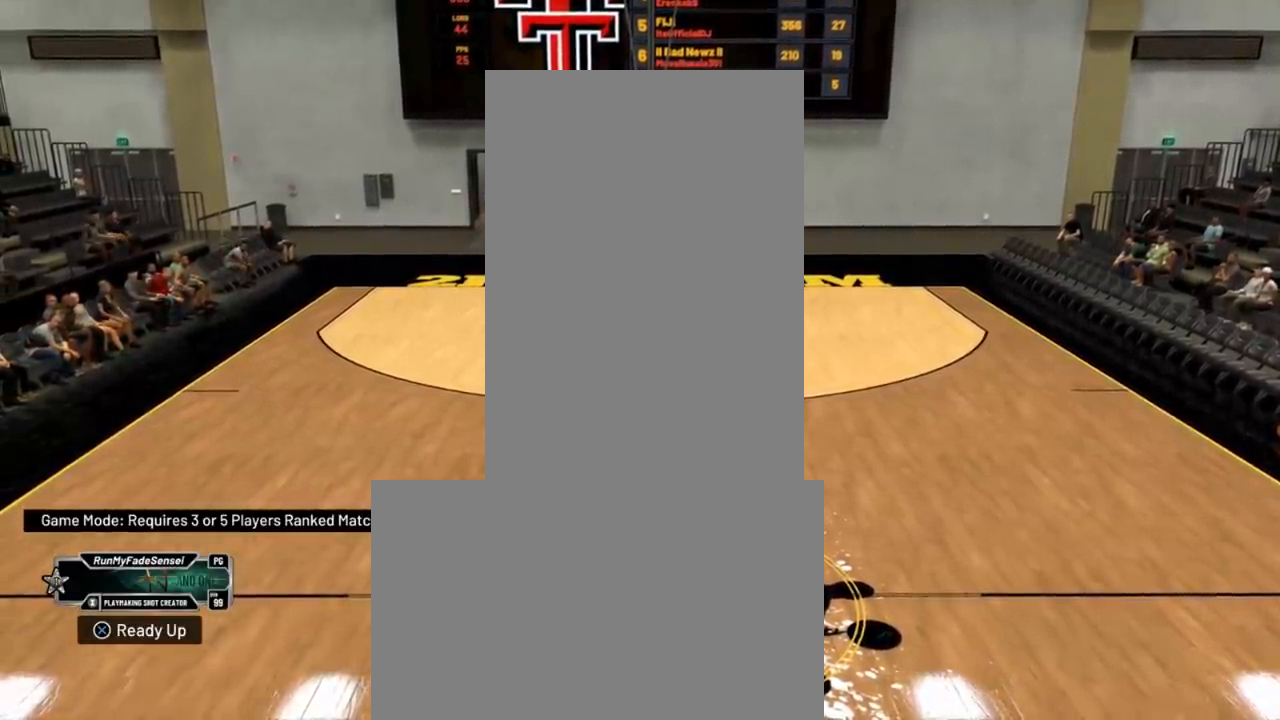
{"buttons": ["R2"], "left_stick": "center", "right_stick": "right", "events": [[434, "right_stick", "right"]]}
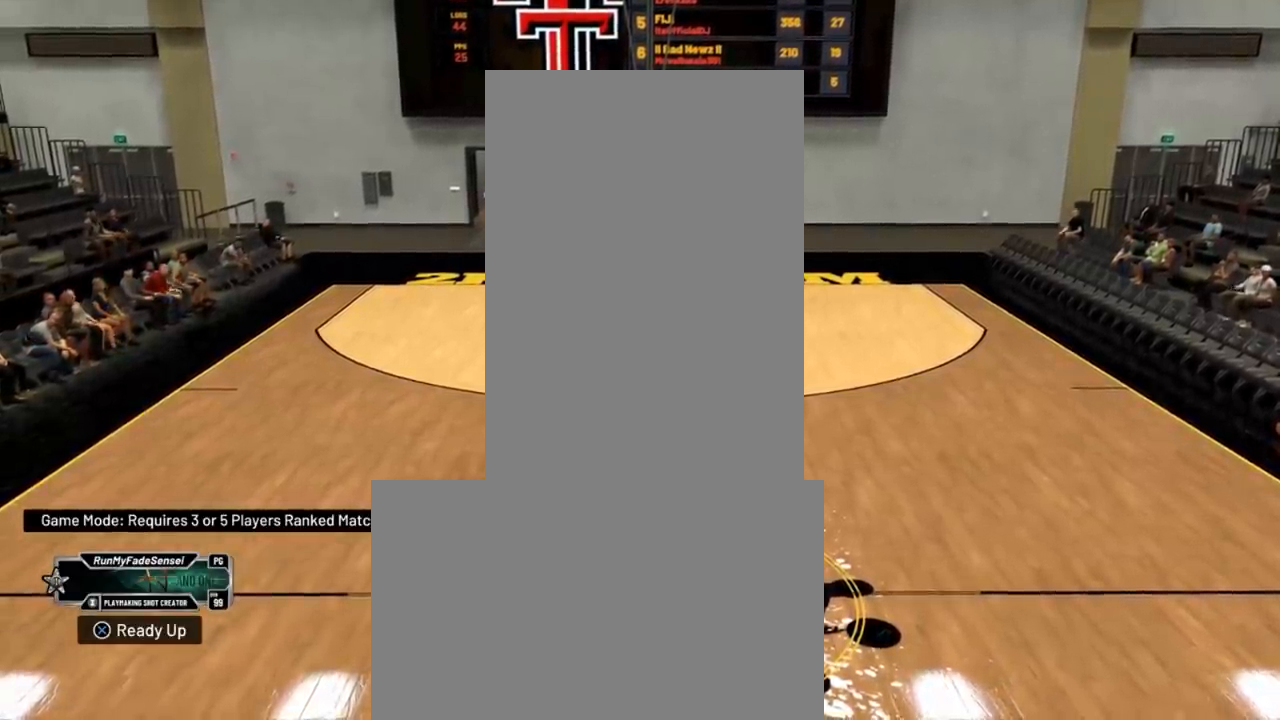
{"buttons": ["R2"], "left_stick": "down-left", "right_stick": "center", "events": [[17, "right_stick", "center"], [251, "left_stick", "down-left"]]}
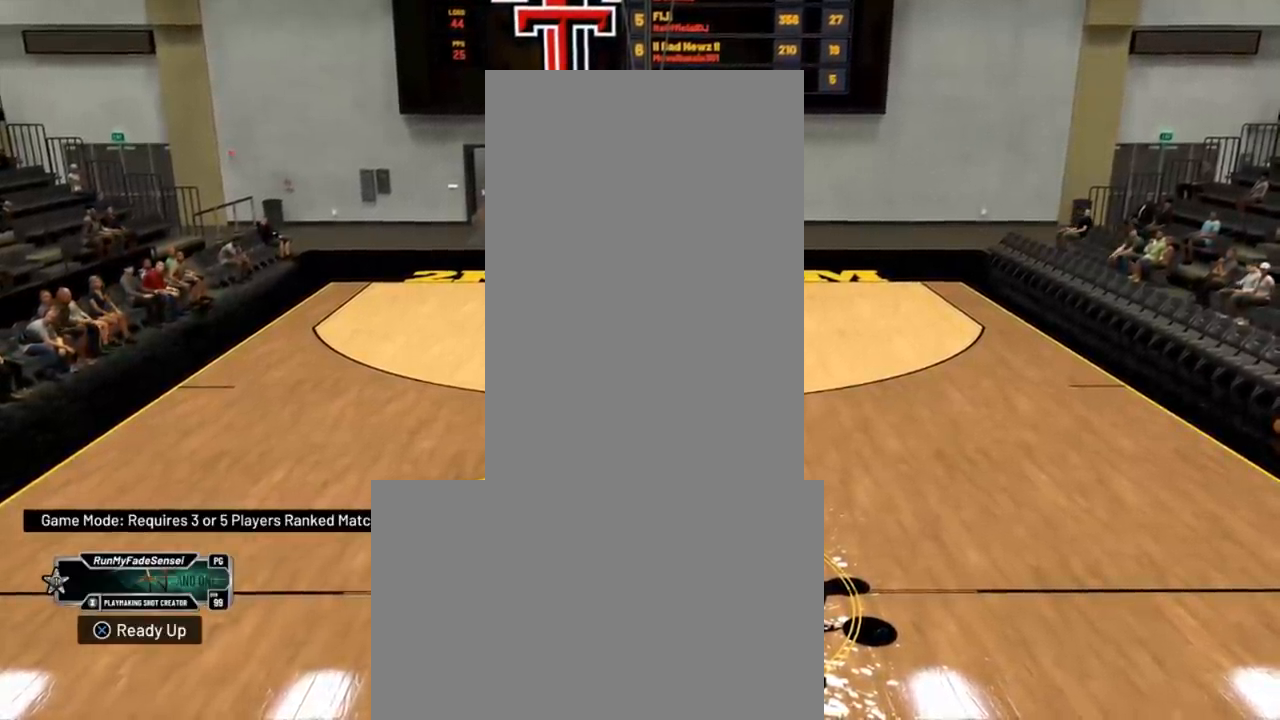
{"buttons": ["R2"], "left_stick": "center", "right_stick": "center", "events": [[500, "left_stick", "center"]]}
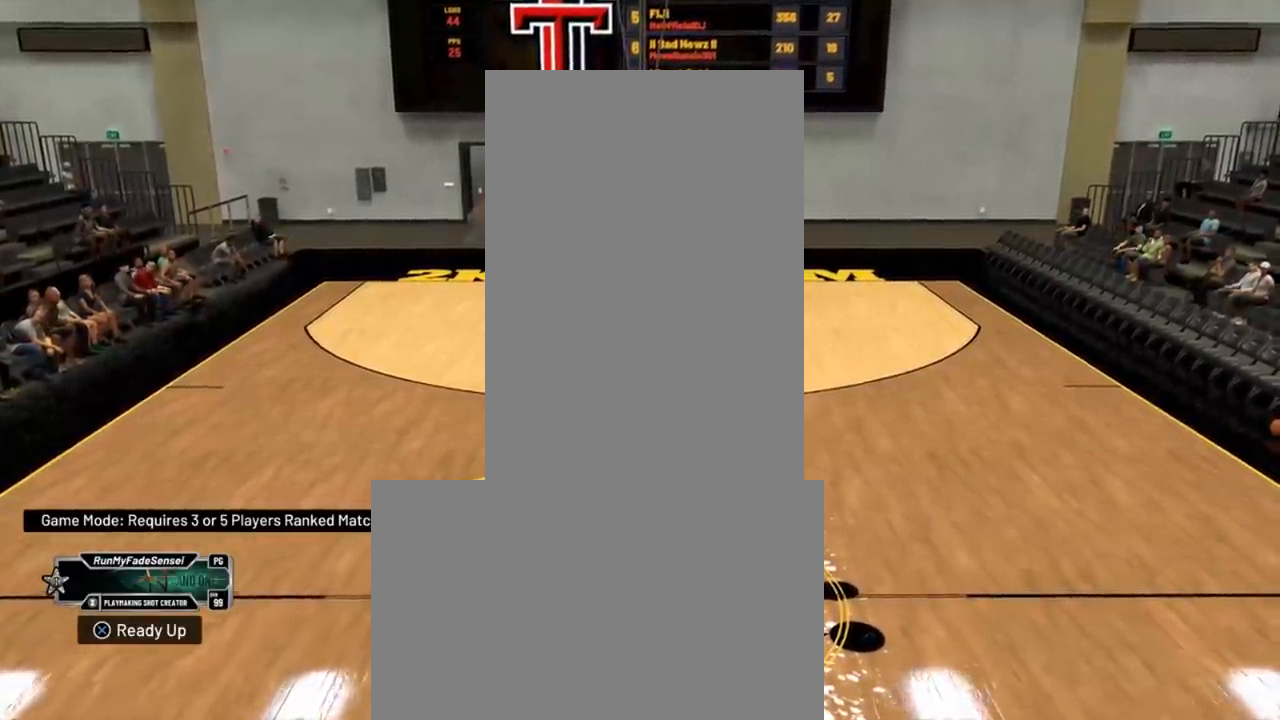
{"buttons": ["R2"], "left_stick": "center", "right_stick": "center", "events": []}
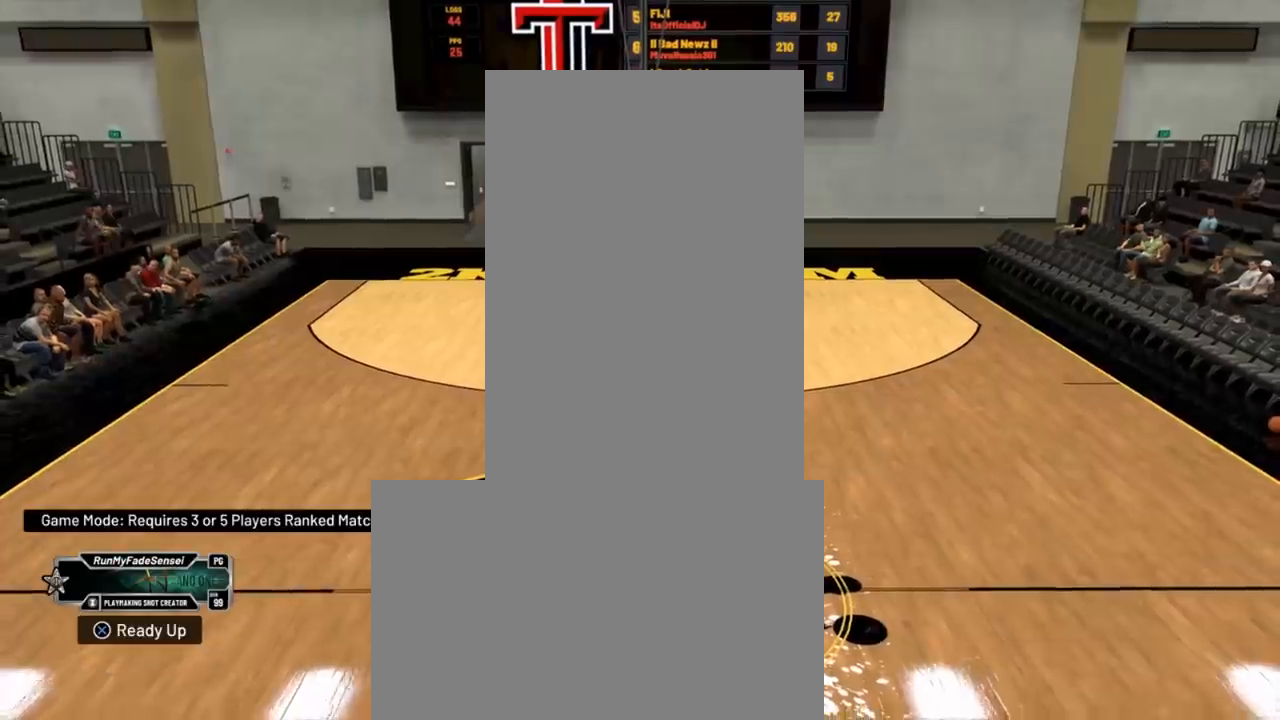
{"buttons": ["R2"], "left_stick": "center", "right_stick": "center", "events": []}
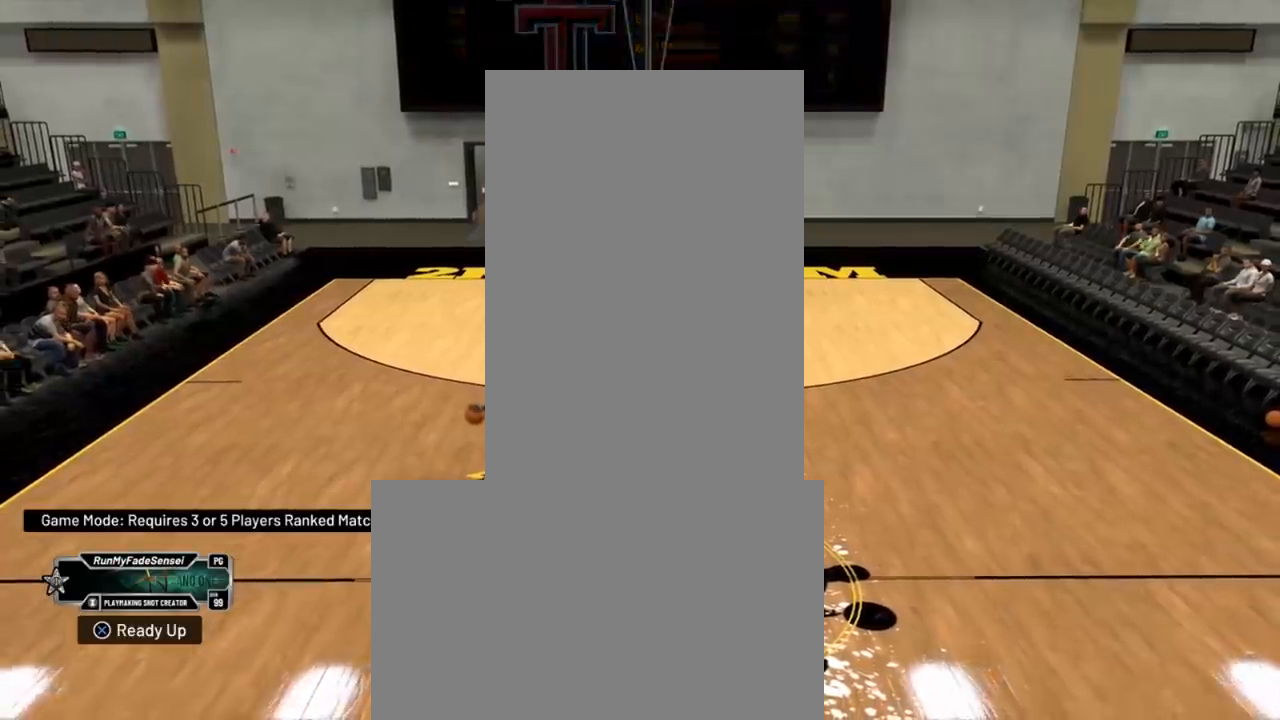
{"buttons": ["R2"], "left_stick": "center", "right_stick": "center", "events": []}
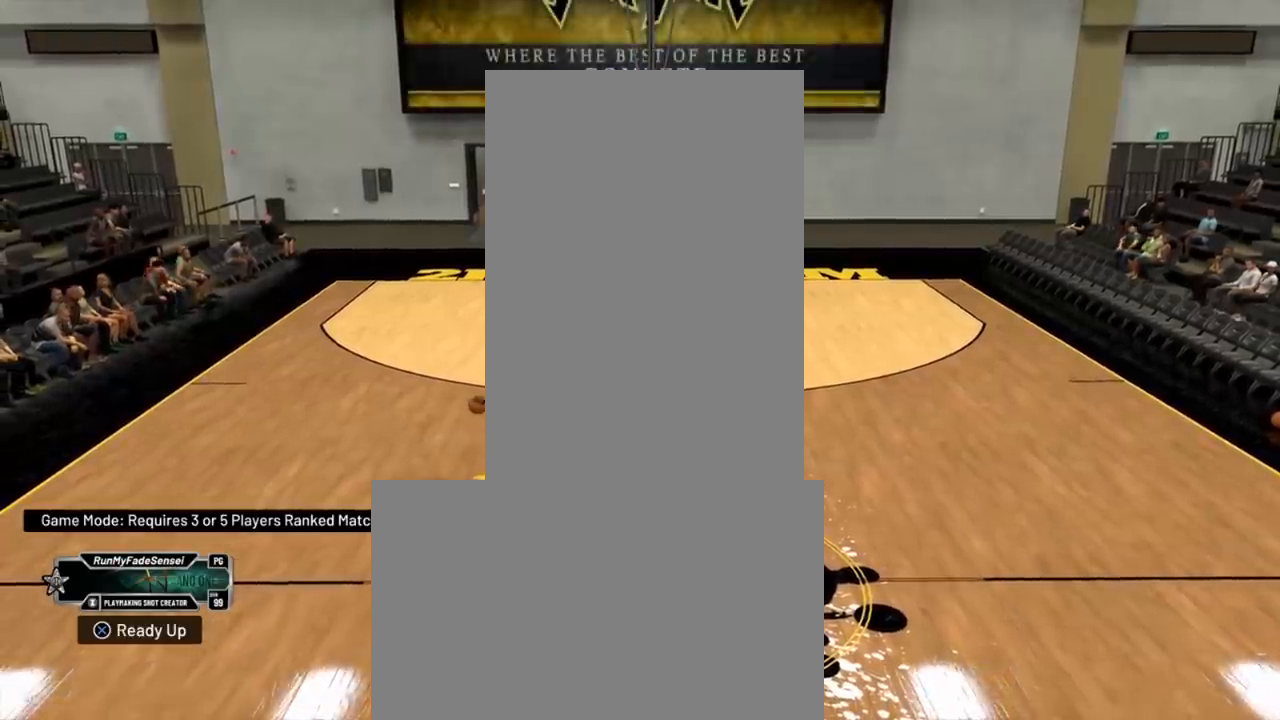
{"buttons": ["R2"], "left_stick": "center", "right_stick": "center", "events": []}
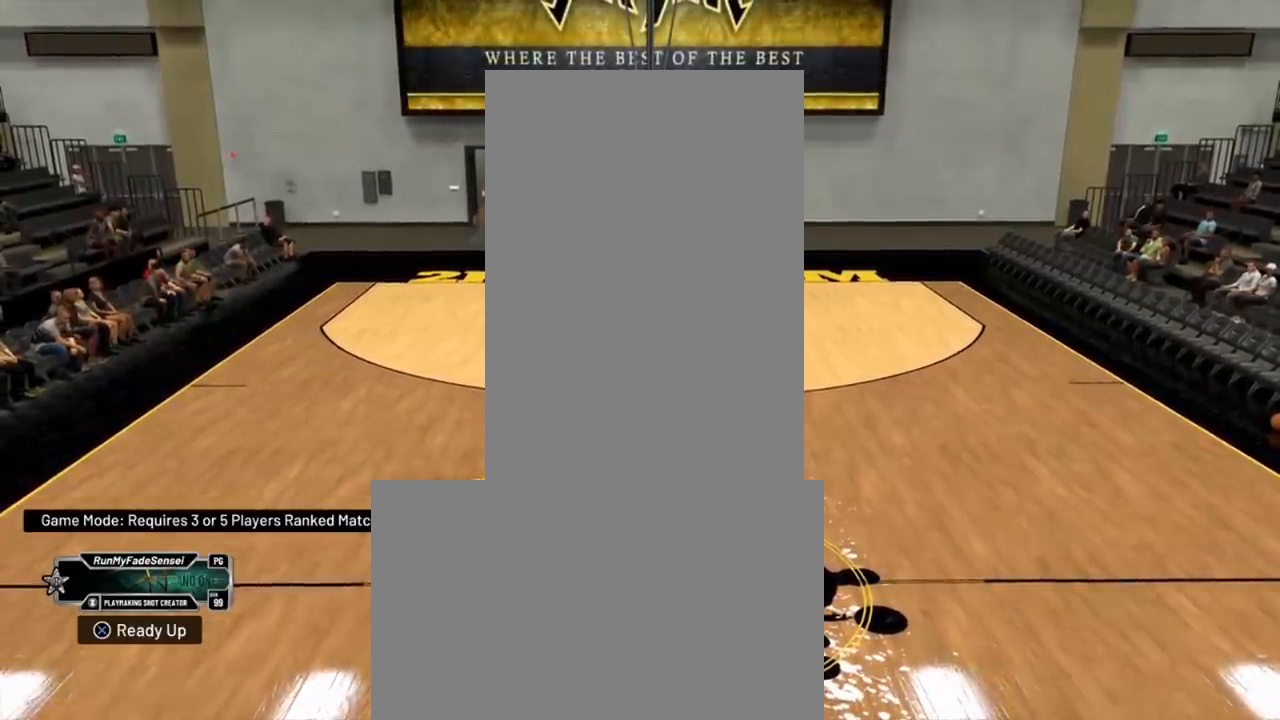
{"buttons": ["R2"], "left_stick": "right", "right_stick": "center", "events": [[267, "left_stick", "right"]]}
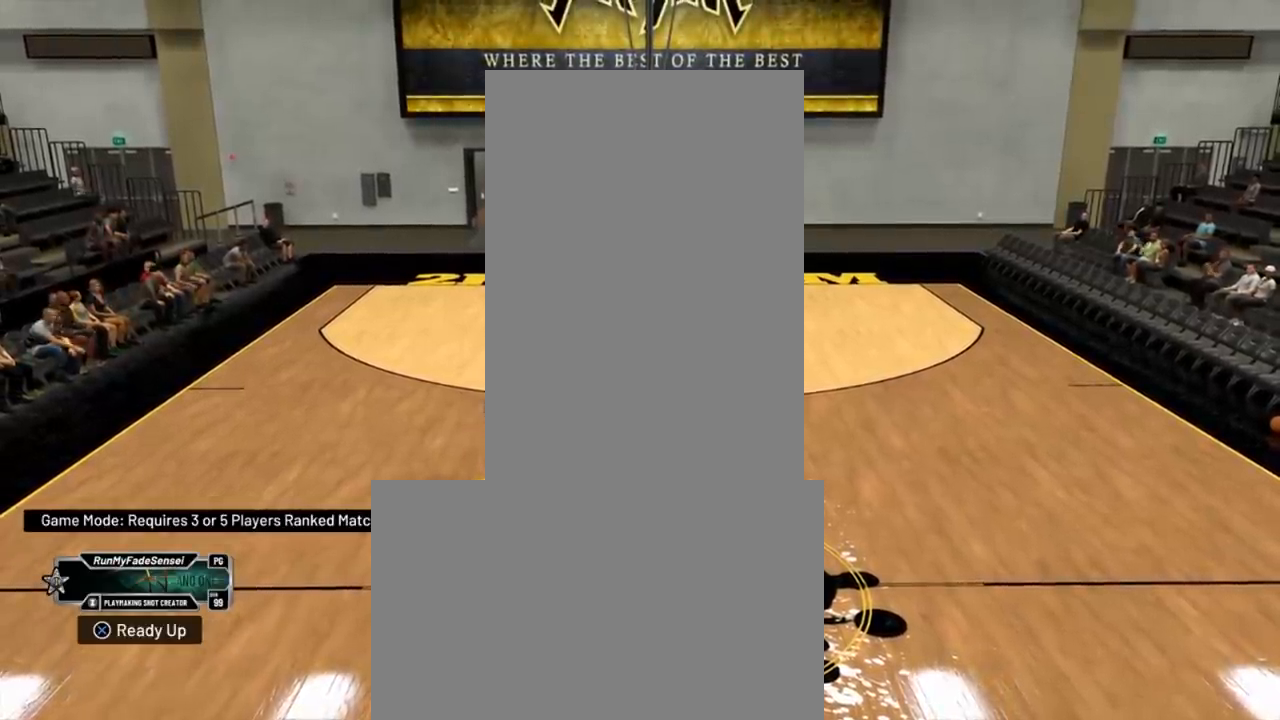
{"buttons": ["R2"], "left_stick": "right", "right_stick": "center", "events": []}
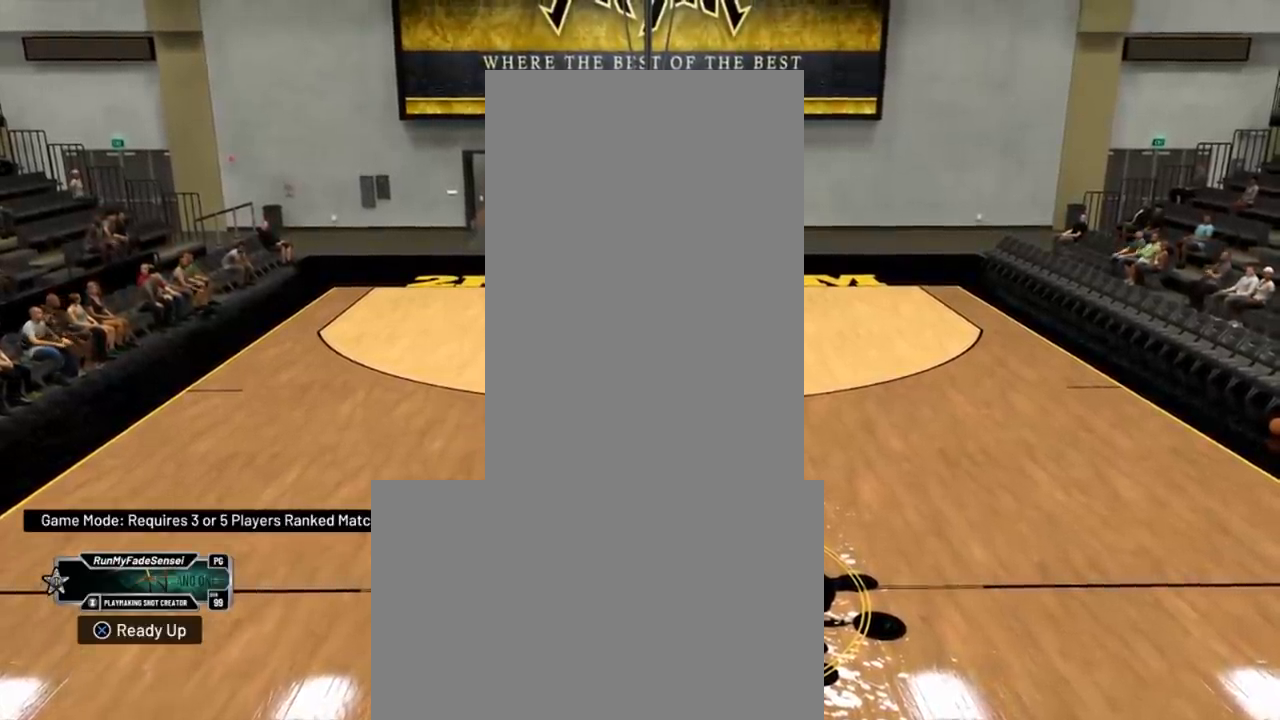
{"buttons": ["R2"], "left_stick": "right", "right_stick": "center", "events": []}
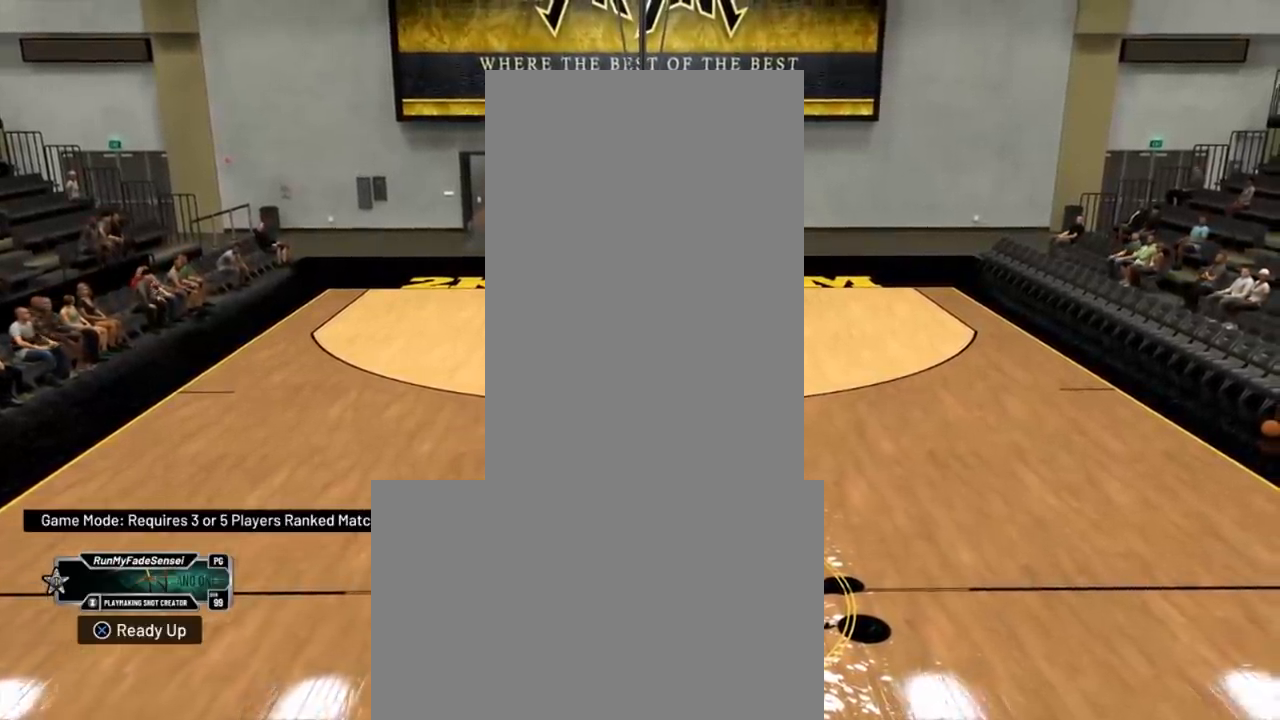
{"buttons": [], "left_stick": "center", "right_stick": "center", "events": [[217, "left_stick", "center"], [300, "R2", "up"]]}
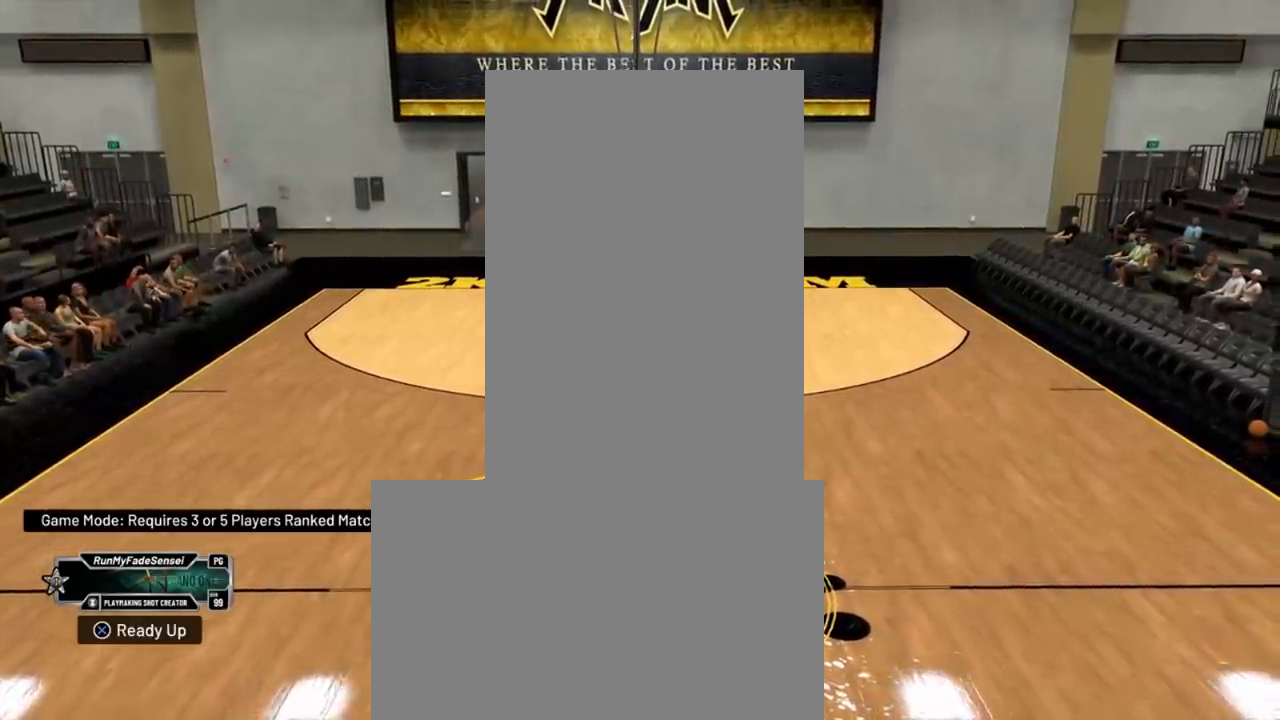
{"buttons": [], "left_stick": "center", "right_stick": "center", "events": []}
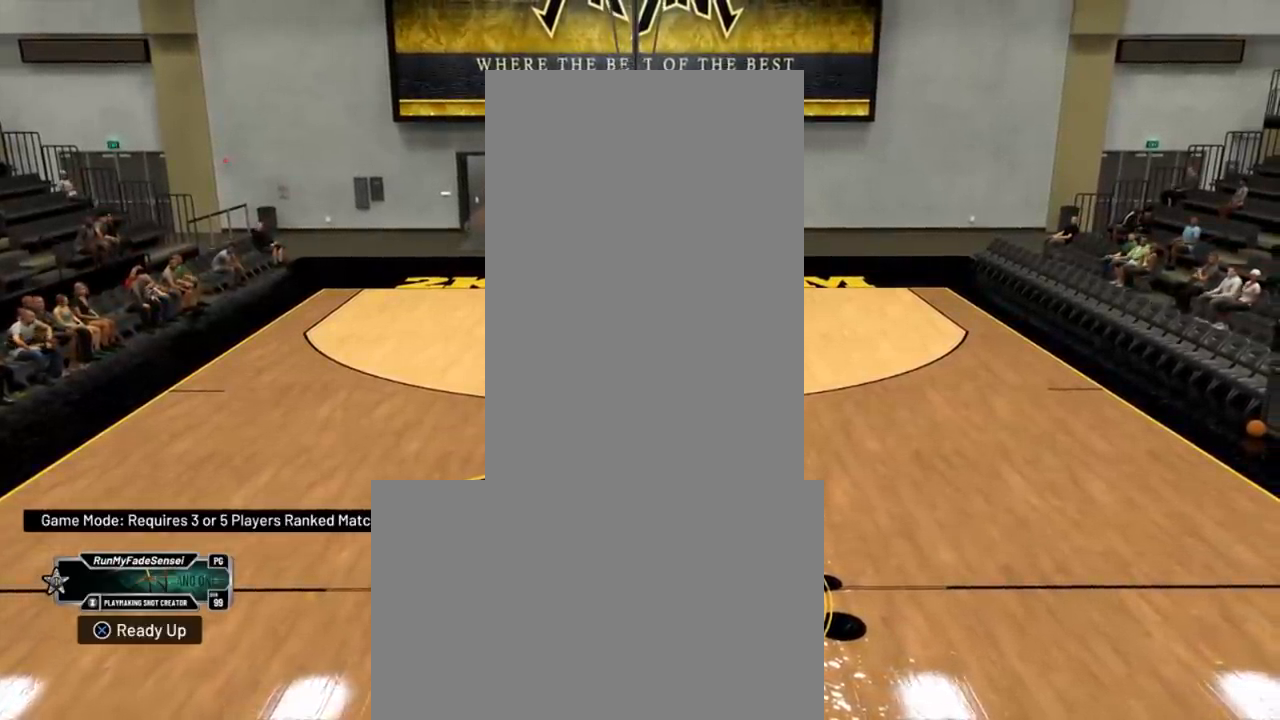
{"buttons": [], "left_stick": "center", "right_stick": "center", "events": []}